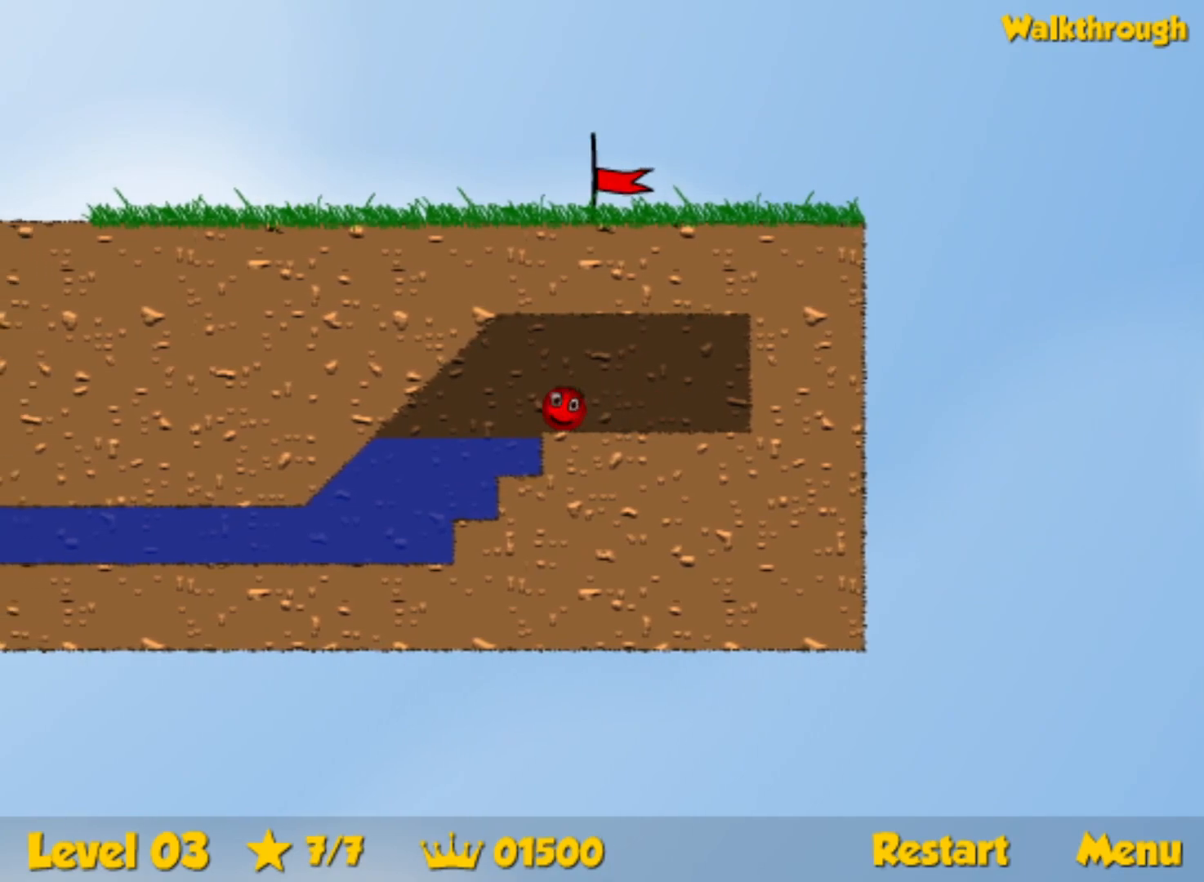
Gameplay with keyboard; each line is a JSON object with the keys held at the frame after it. "events" lists presses ("down") and releases ("up") of "down", "left", "p", "r", "right" and "up" between this image and that frame as [ms after this image, input, new state], when the widget could be followed in between. No other keys are recorded. Mouse input is not recorded.
{"keys": ["down", "left"], "events": [[117, "down", "down"]]}
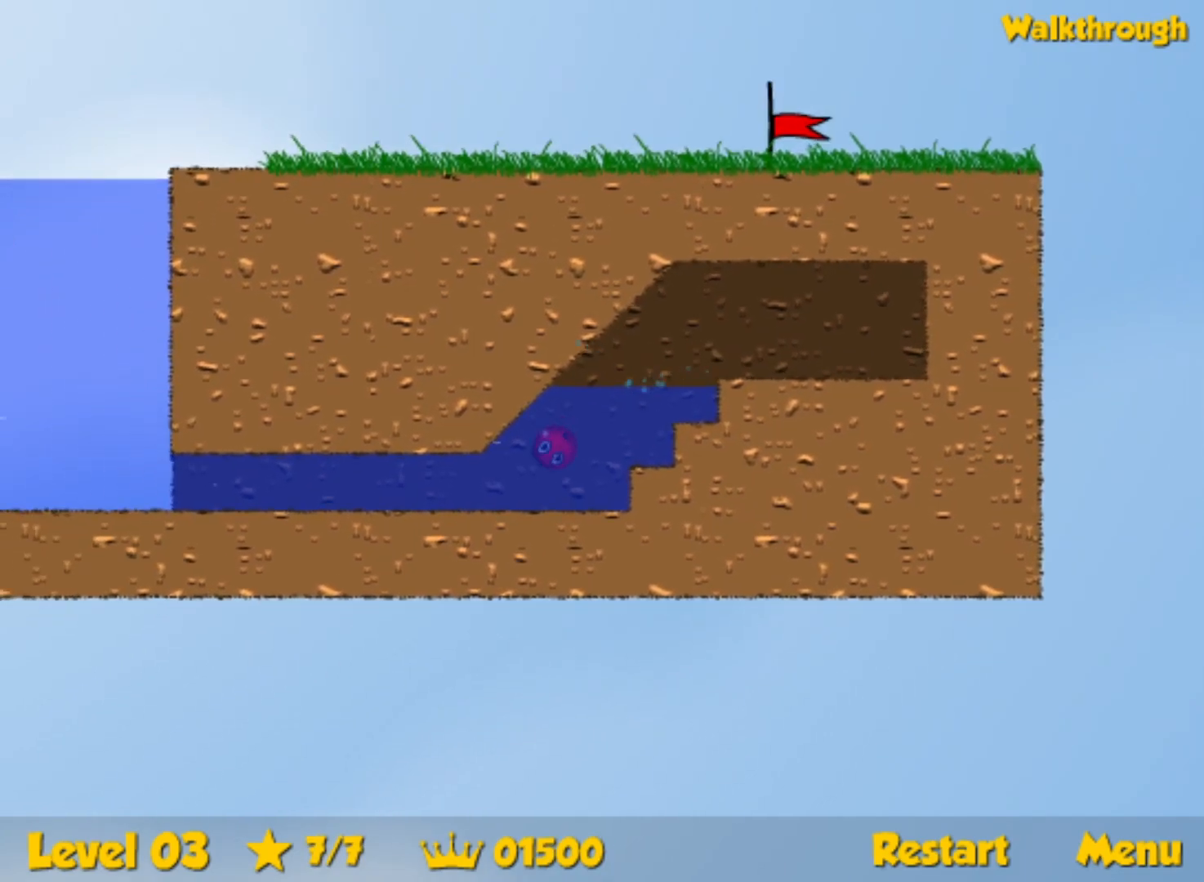
{"keys": ["down", "left", "up"], "events": [[300, "up", "down"]]}
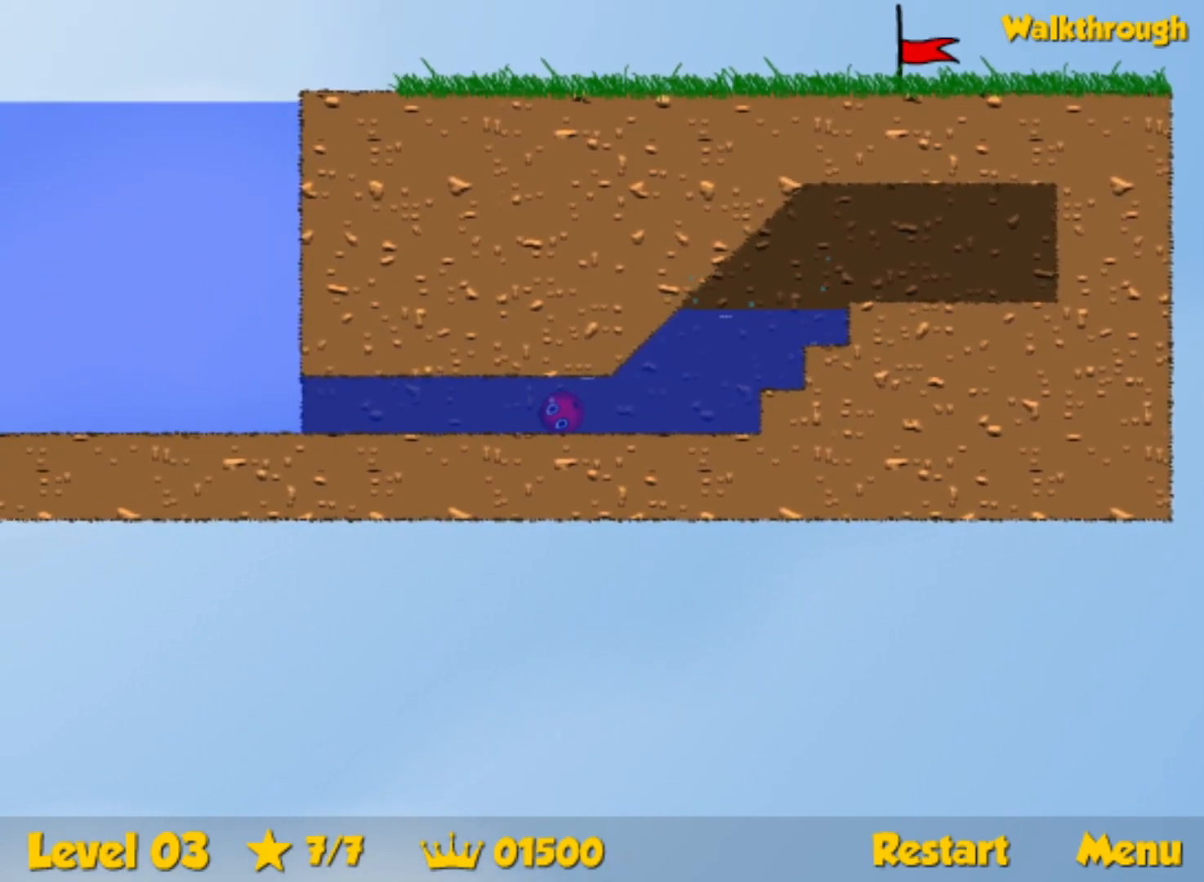
{"keys": ["down", "left", "up"], "events": []}
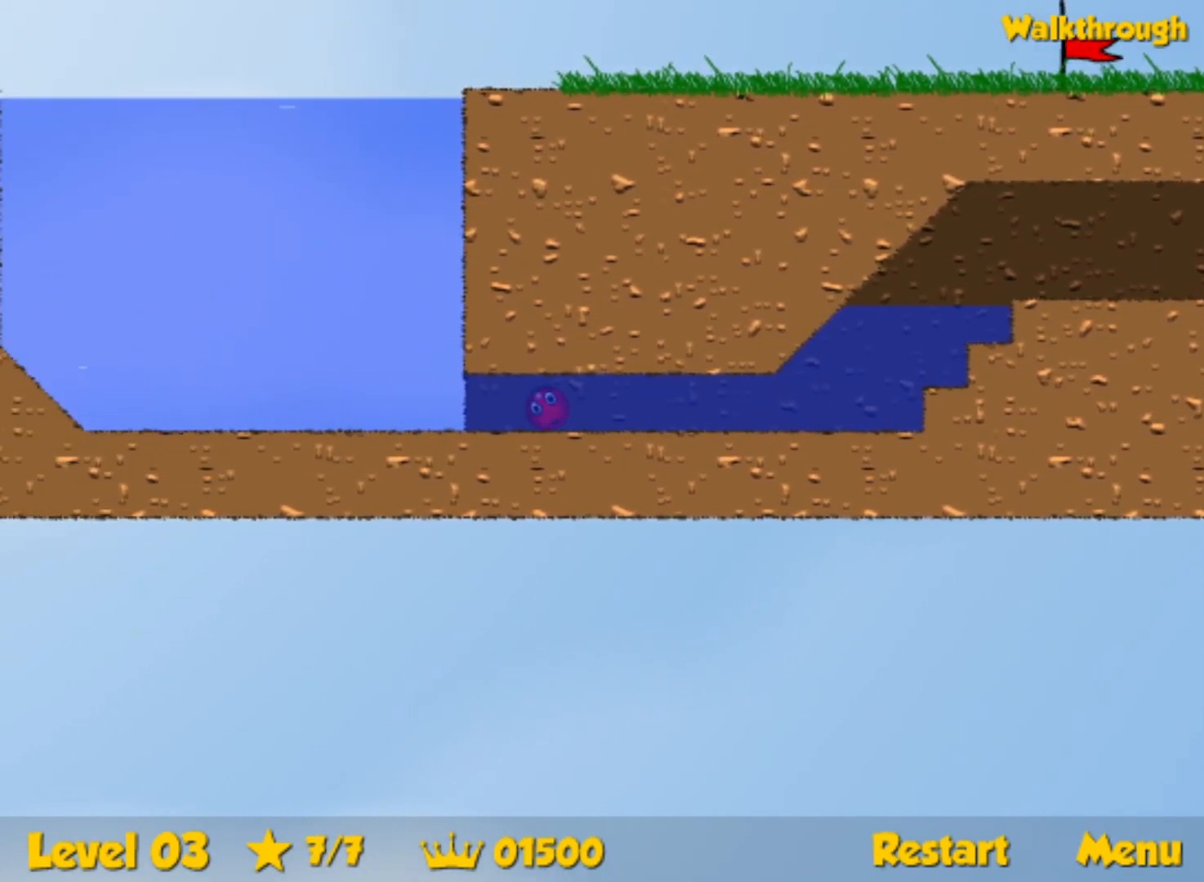
{"keys": ["right", "up"], "events": [[300, "left", "up"], [317, "down", "up"], [317, "right", "down"]]}
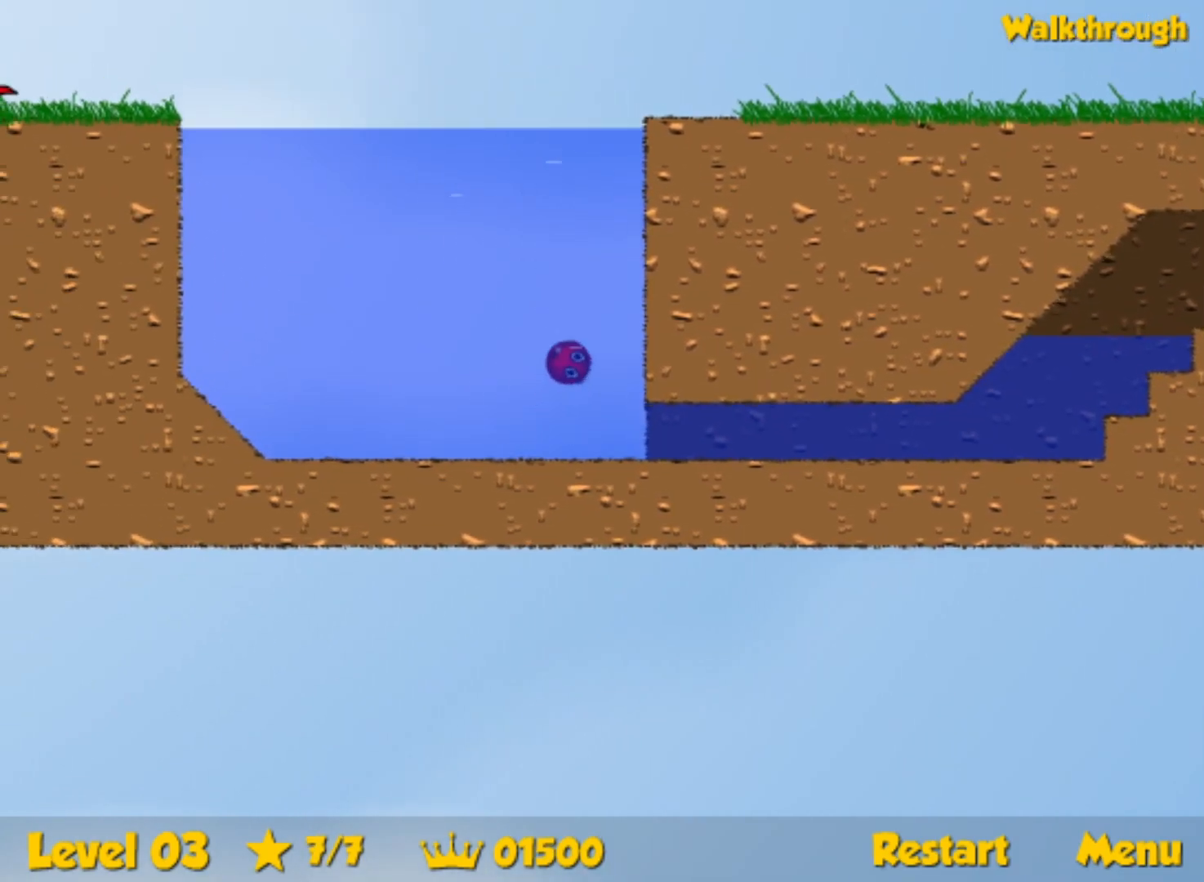
{"keys": ["right"], "events": [[483, "up", "up"]]}
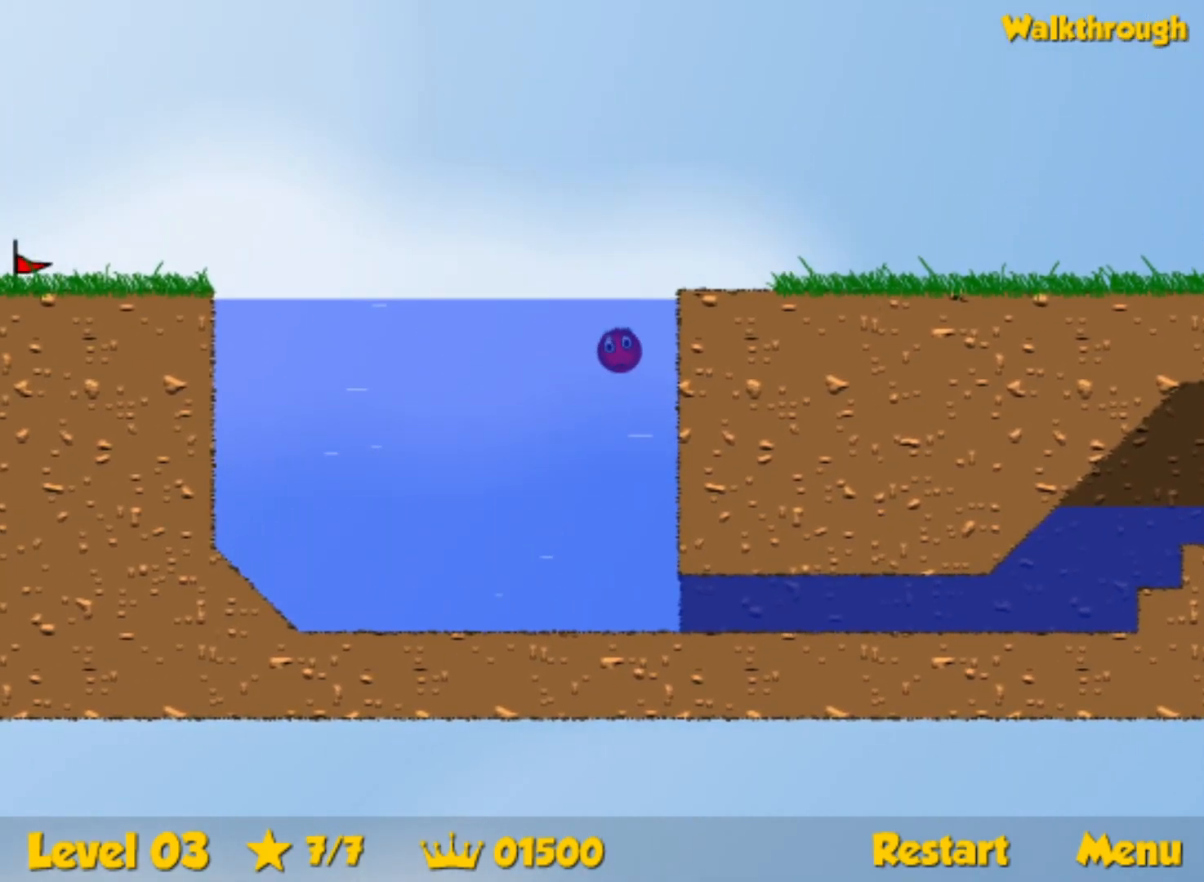
{"keys": ["right"], "events": [[100, "down", "down"], [317, "down", "up"]]}
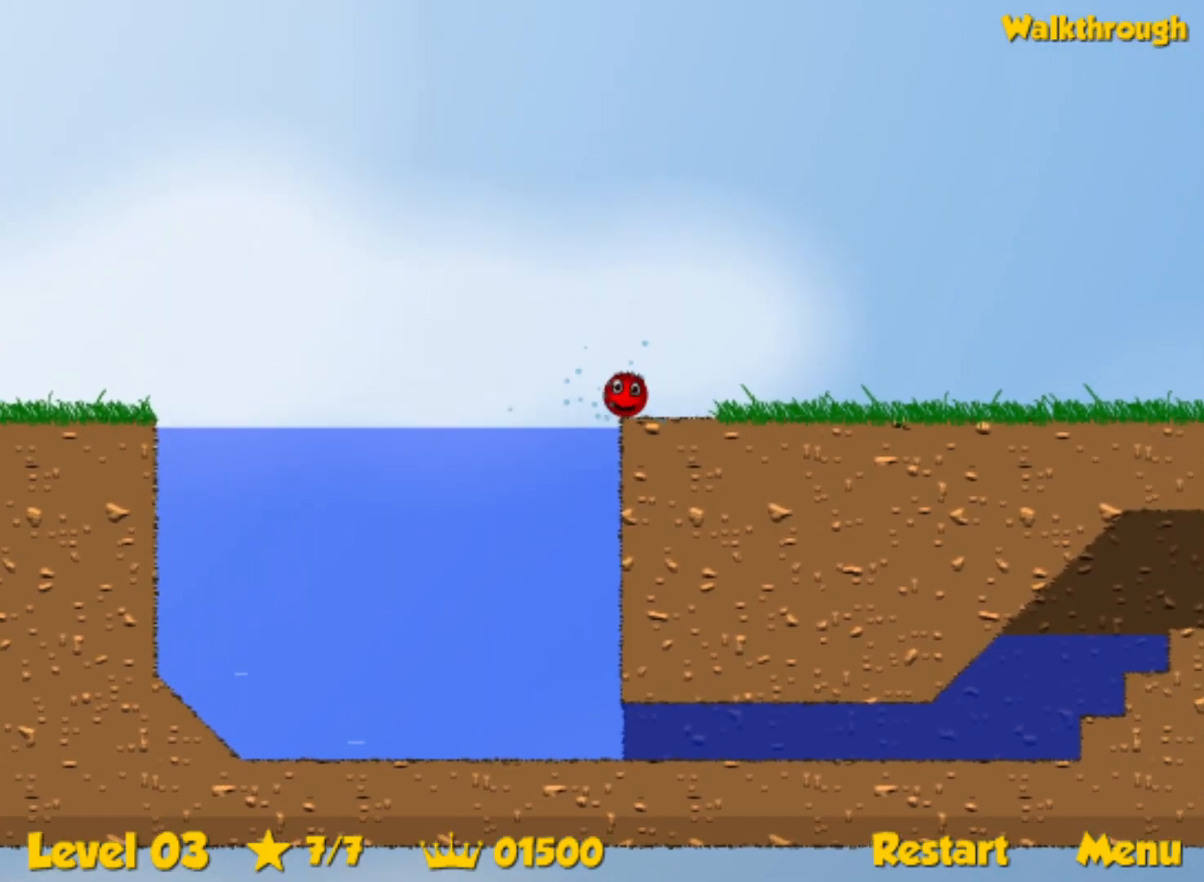
{"keys": ["right"], "events": []}
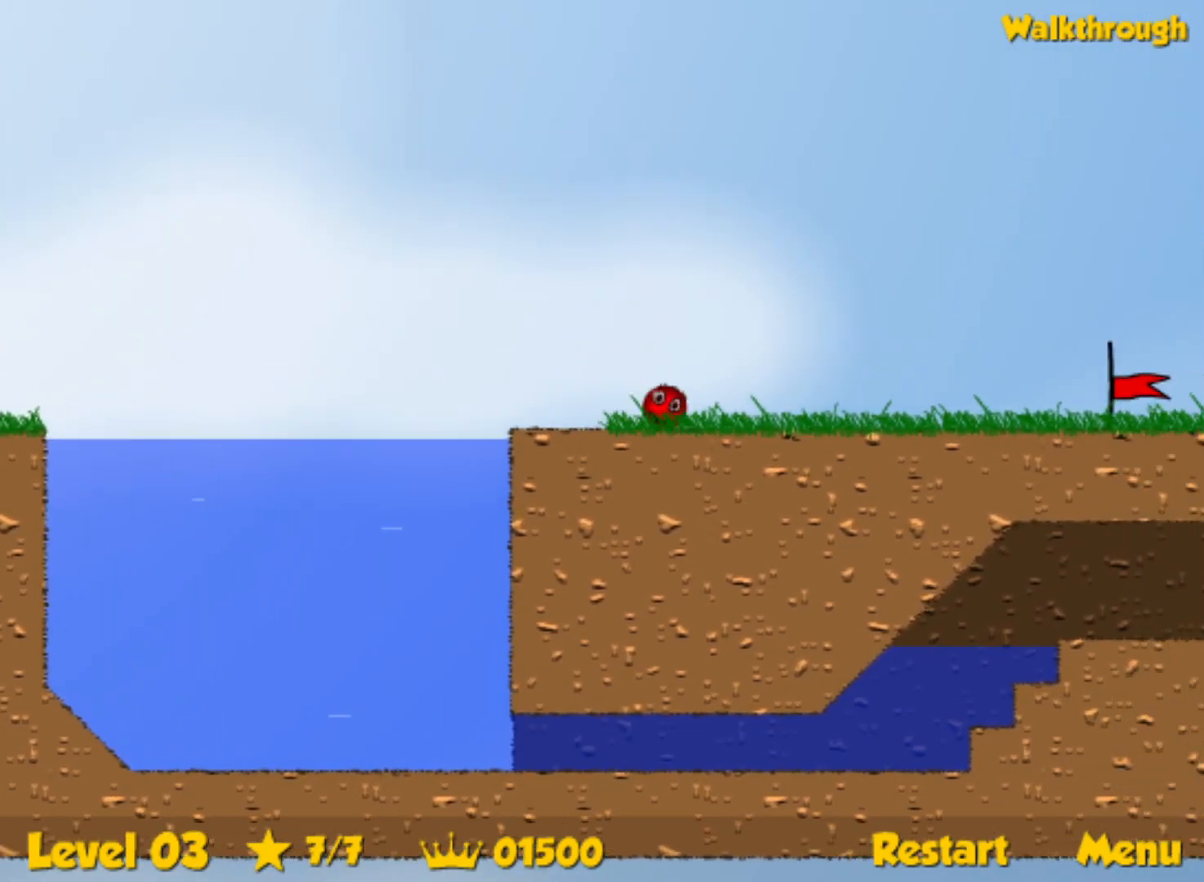
{"keys": ["right"], "events": []}
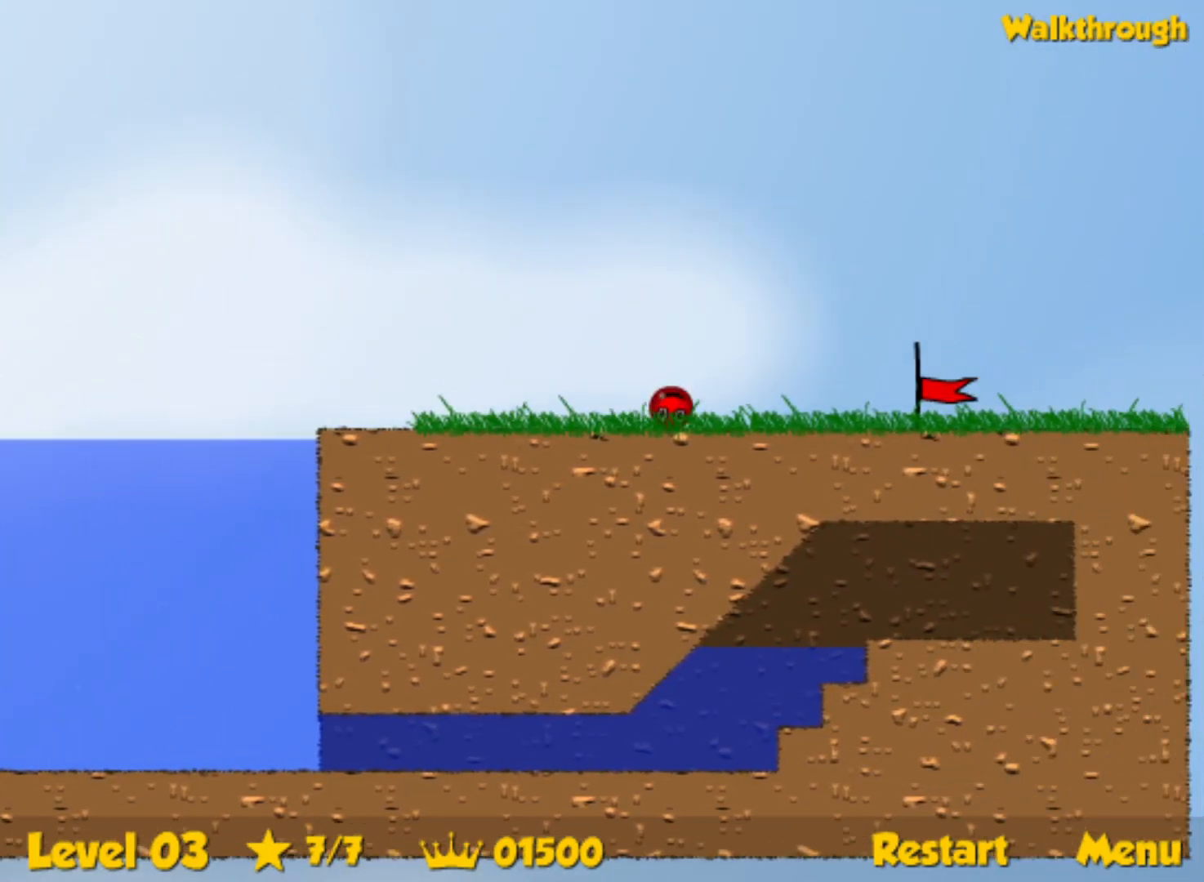
{"keys": ["right"], "events": []}
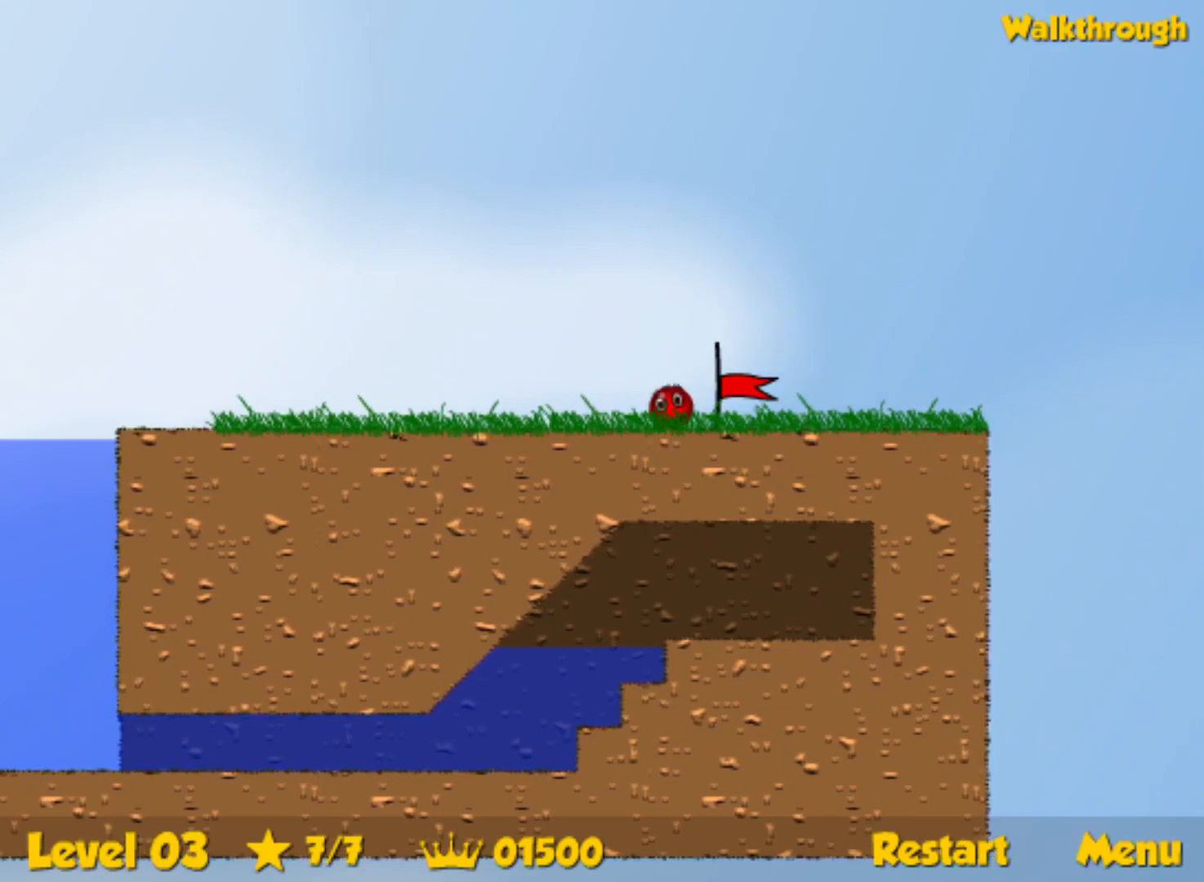
{"keys": ["right"], "events": []}
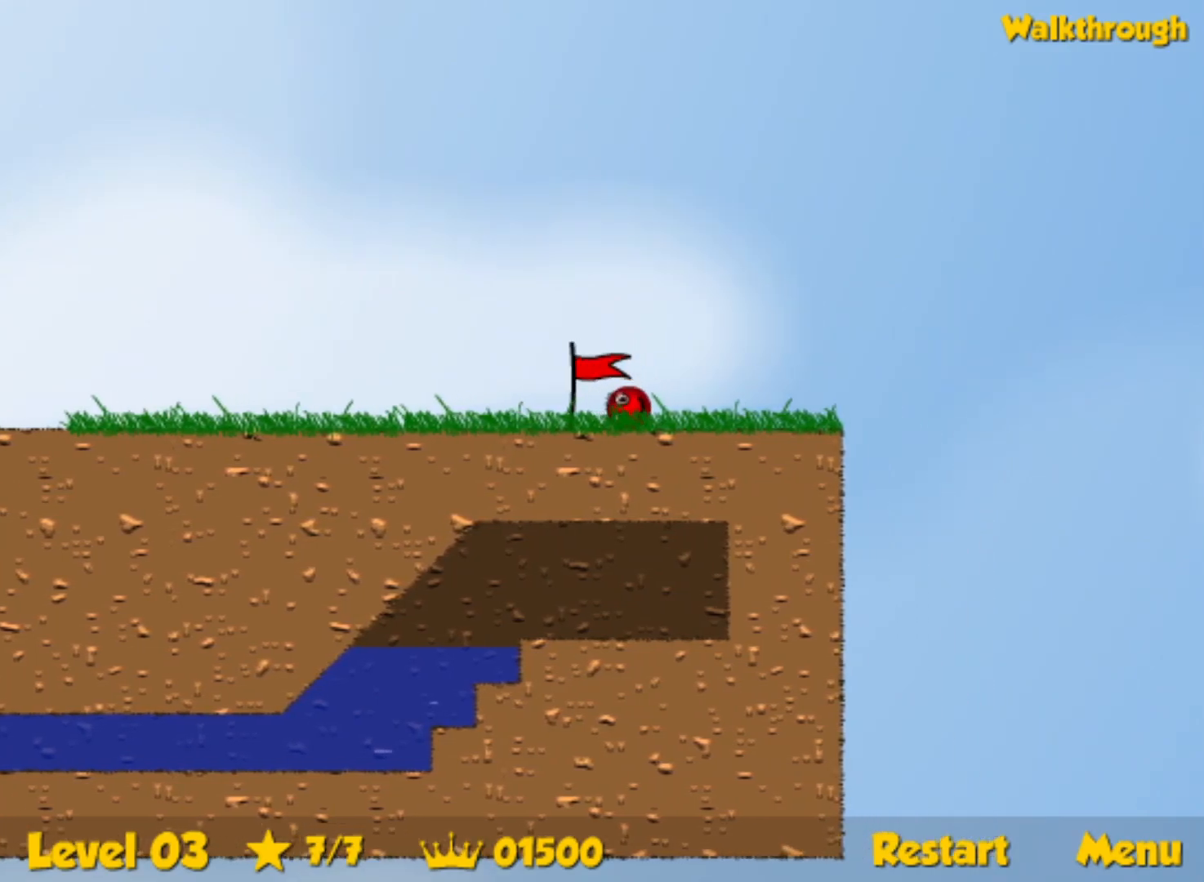
{"keys": ["right"], "events": [[17, "right", "up"], [83, "right", "down"], [167, "right", "up"], [217, "right", "down"]]}
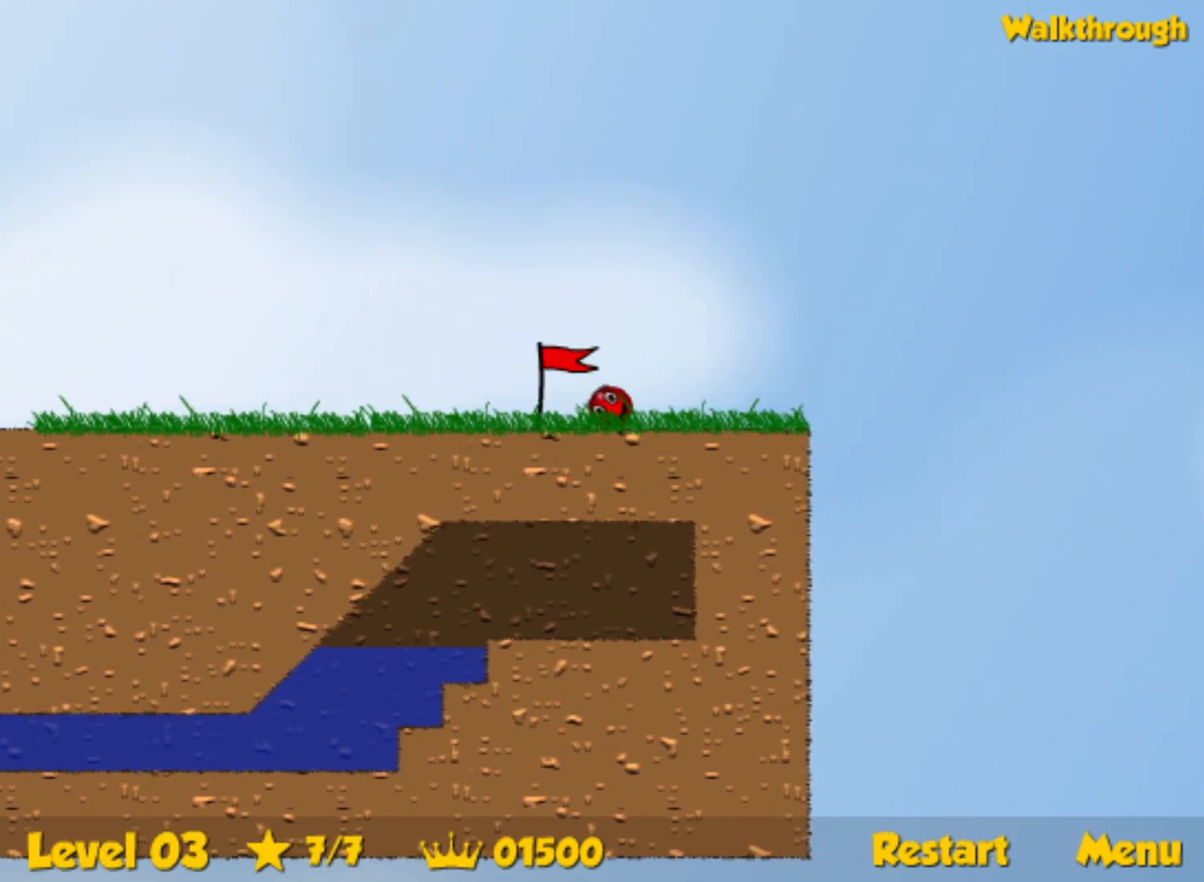
{"keys": ["right"], "events": []}
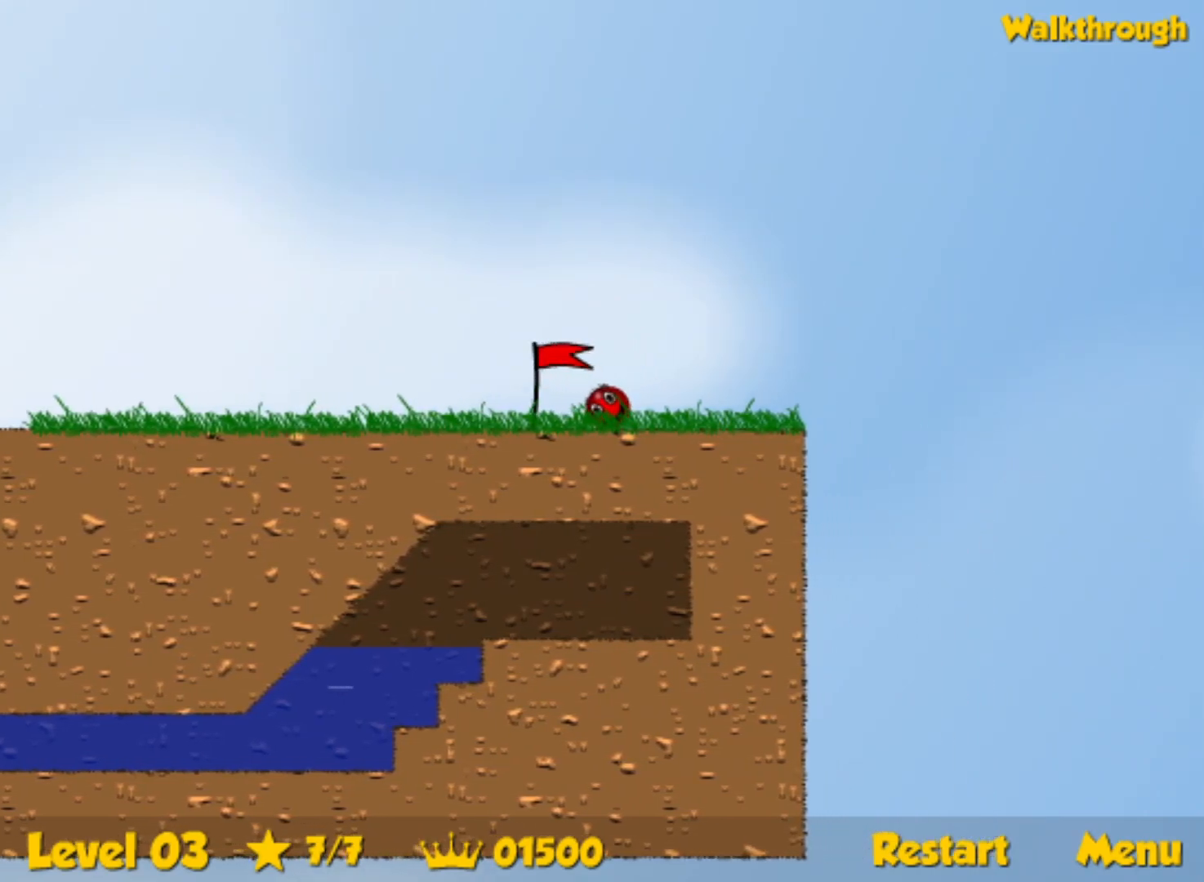
{"keys": ["up"], "events": [[250, "up", "down"], [500, "right", "up"]]}
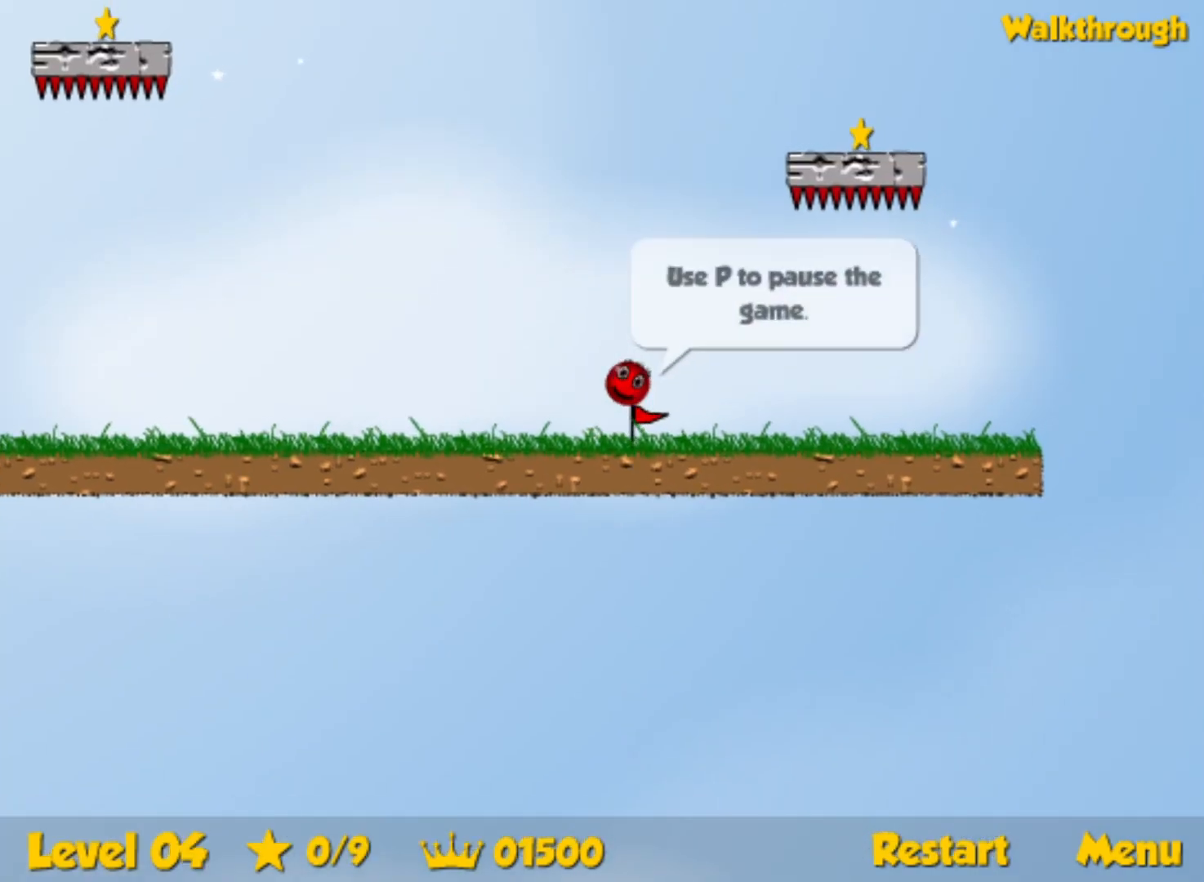
{"keys": ["down", "right"], "events": [[17, "left", "down"], [100, "up", "up"], [150, "left", "up"], [450, "down", "down"], [467, "right", "down"]]}
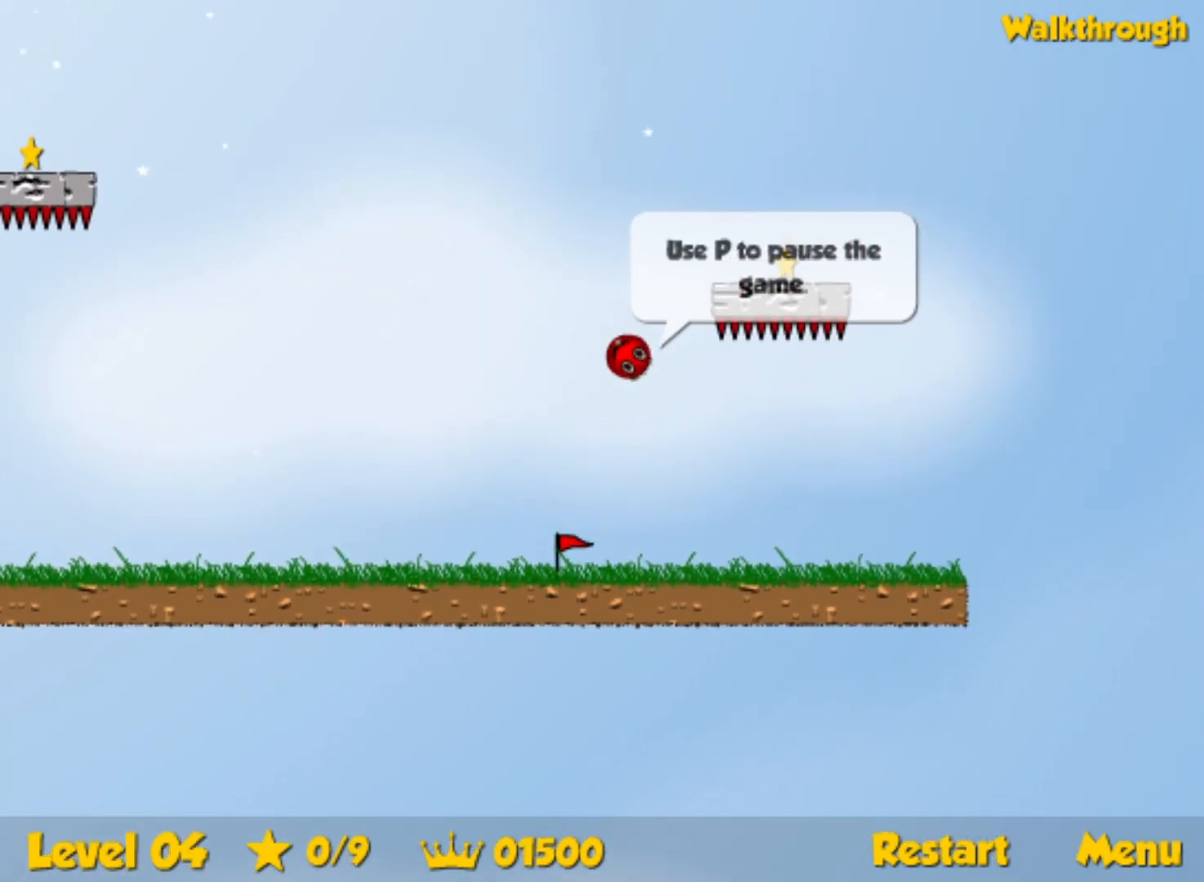
{"keys": ["down", "right"], "events": []}
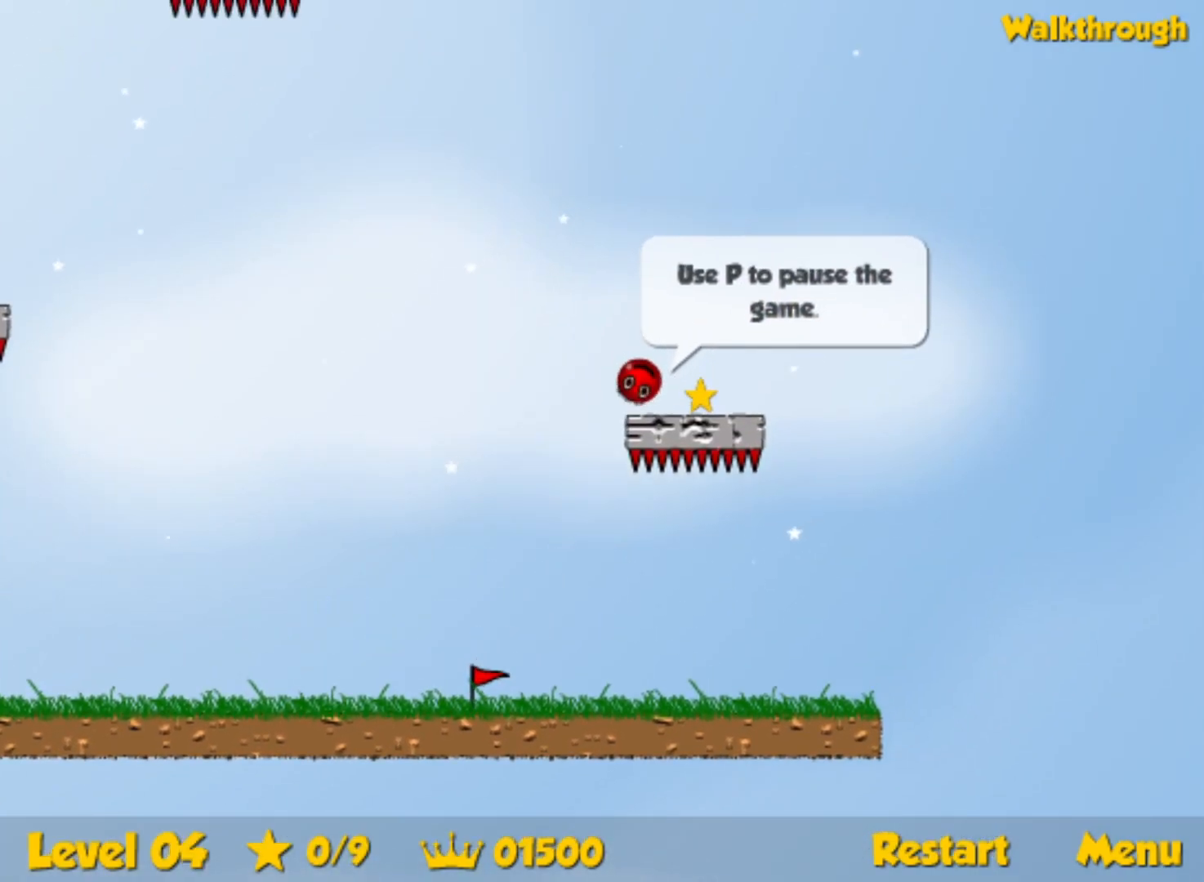
{"keys": ["down", "left"], "events": [[350, "left", "down"], [367, "right", "up"]]}
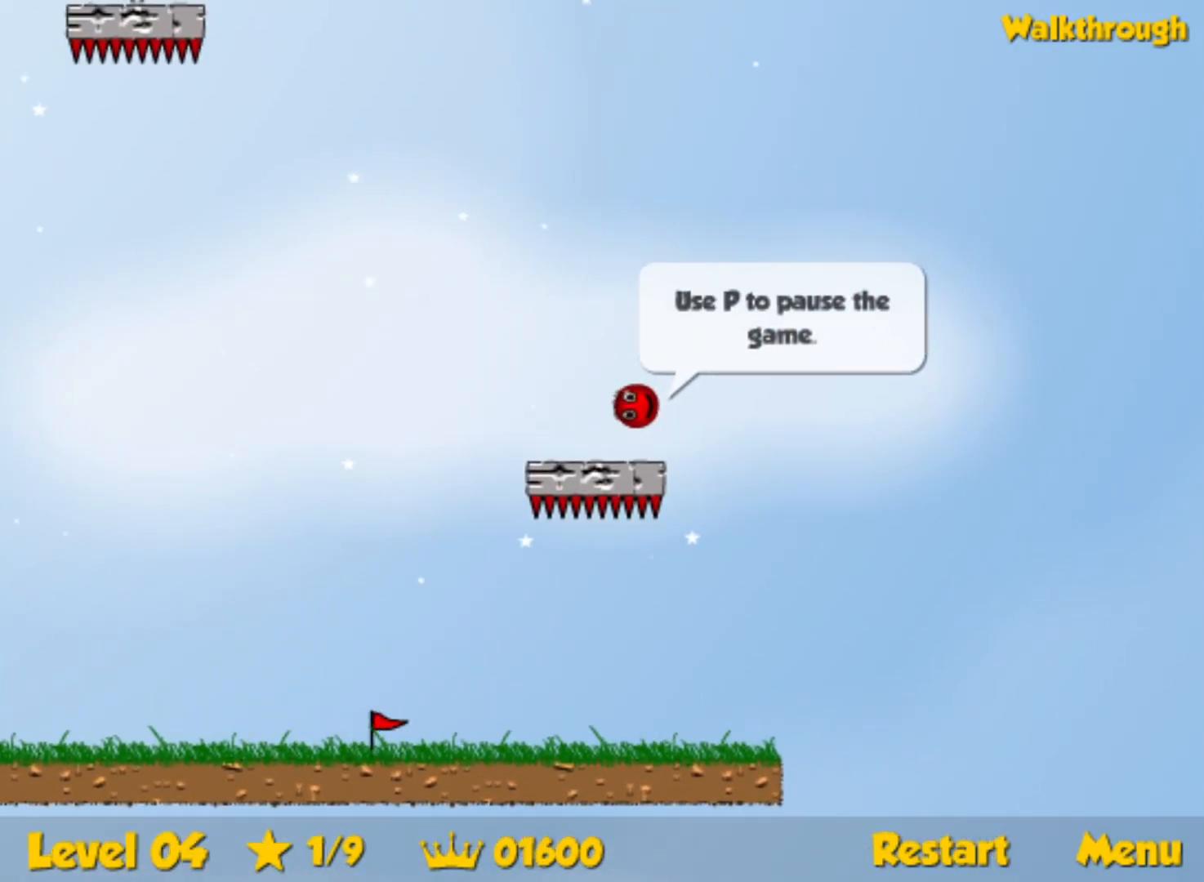
{"keys": ["down", "left"], "events": []}
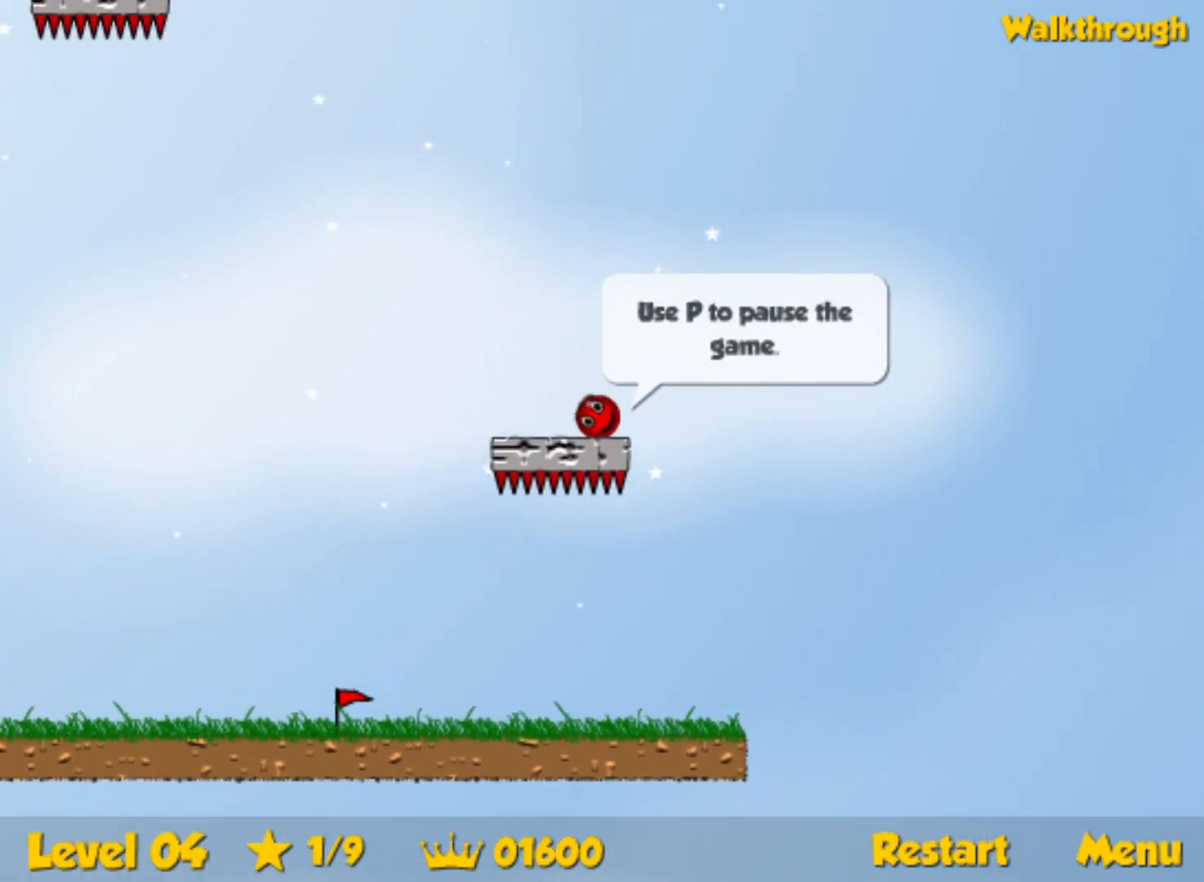
{"keys": ["down", "left"], "events": []}
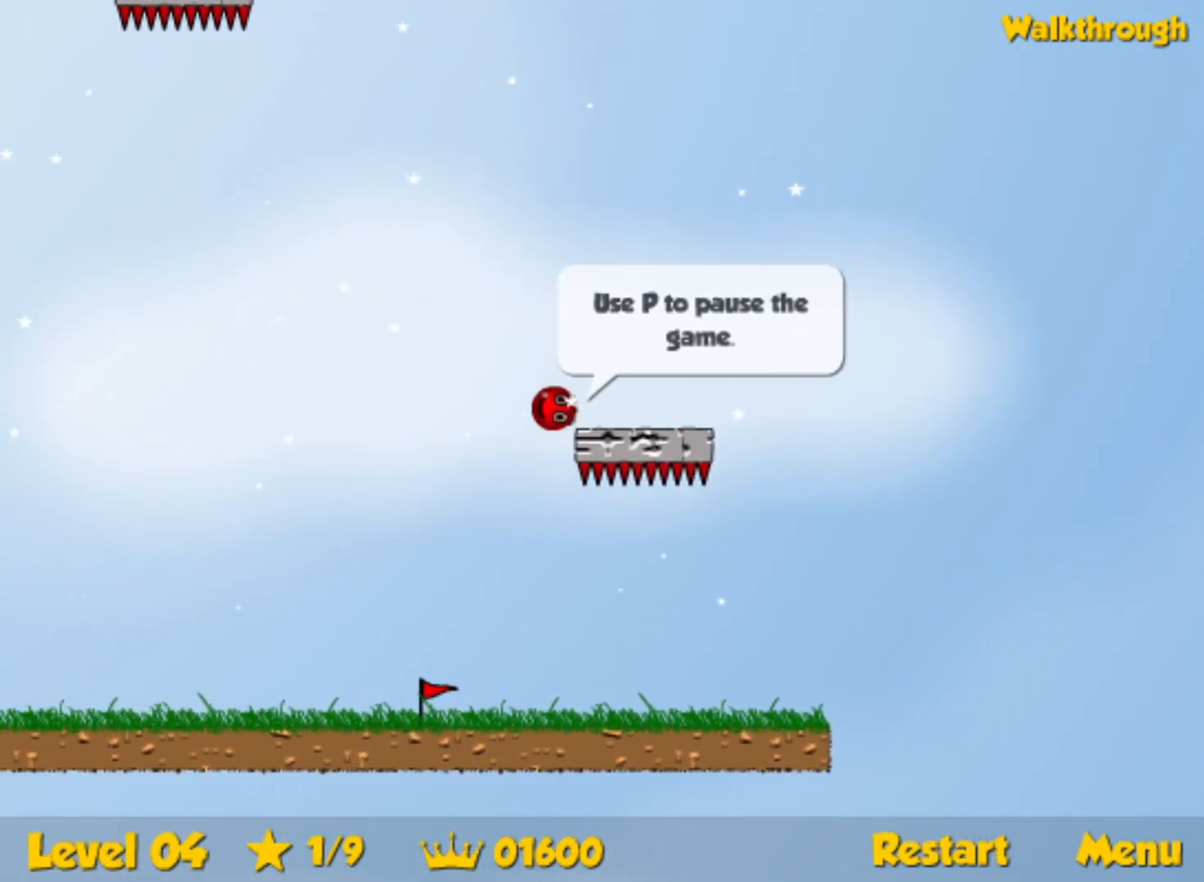
{"keys": ["down", "left"], "events": [[33, "down", "up"], [450, "down", "down"]]}
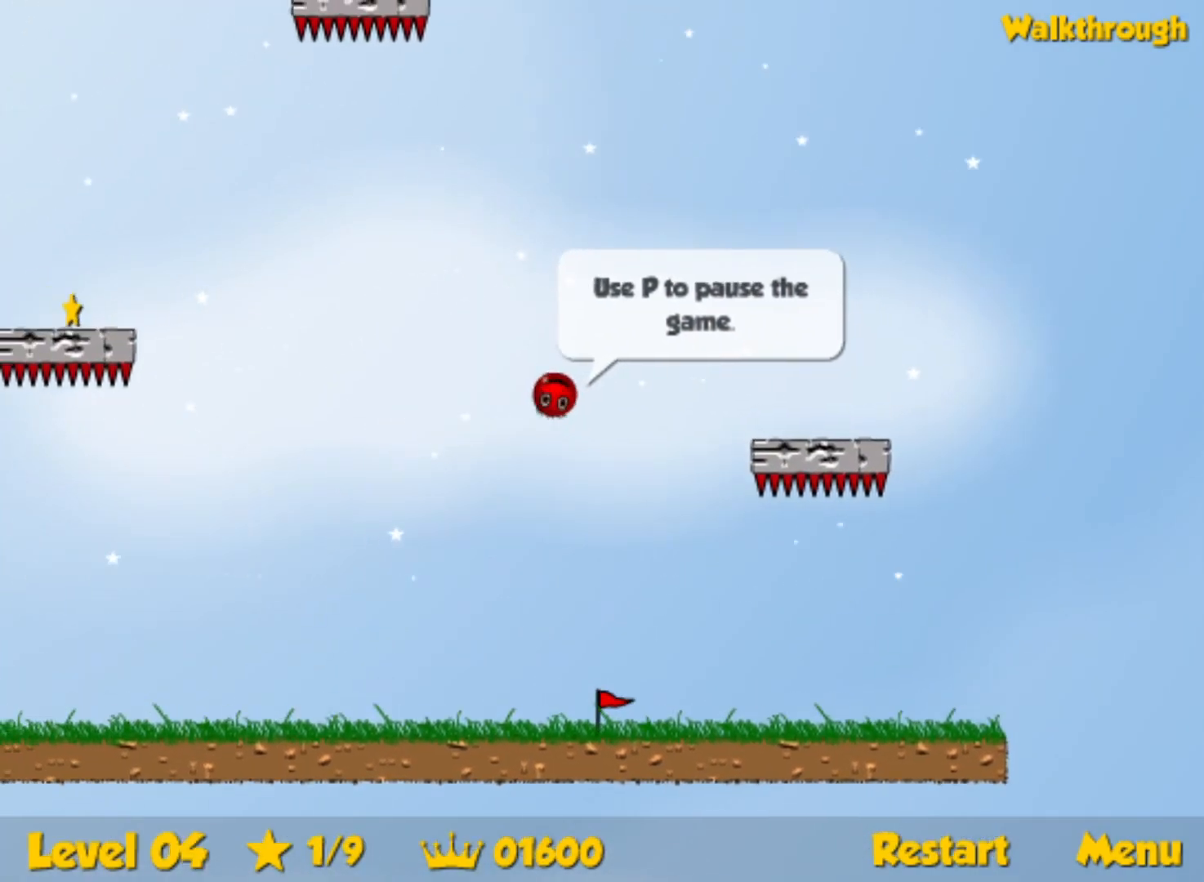
{"keys": ["down", "left"], "events": [[250, "down", "up"], [450, "down", "down"]]}
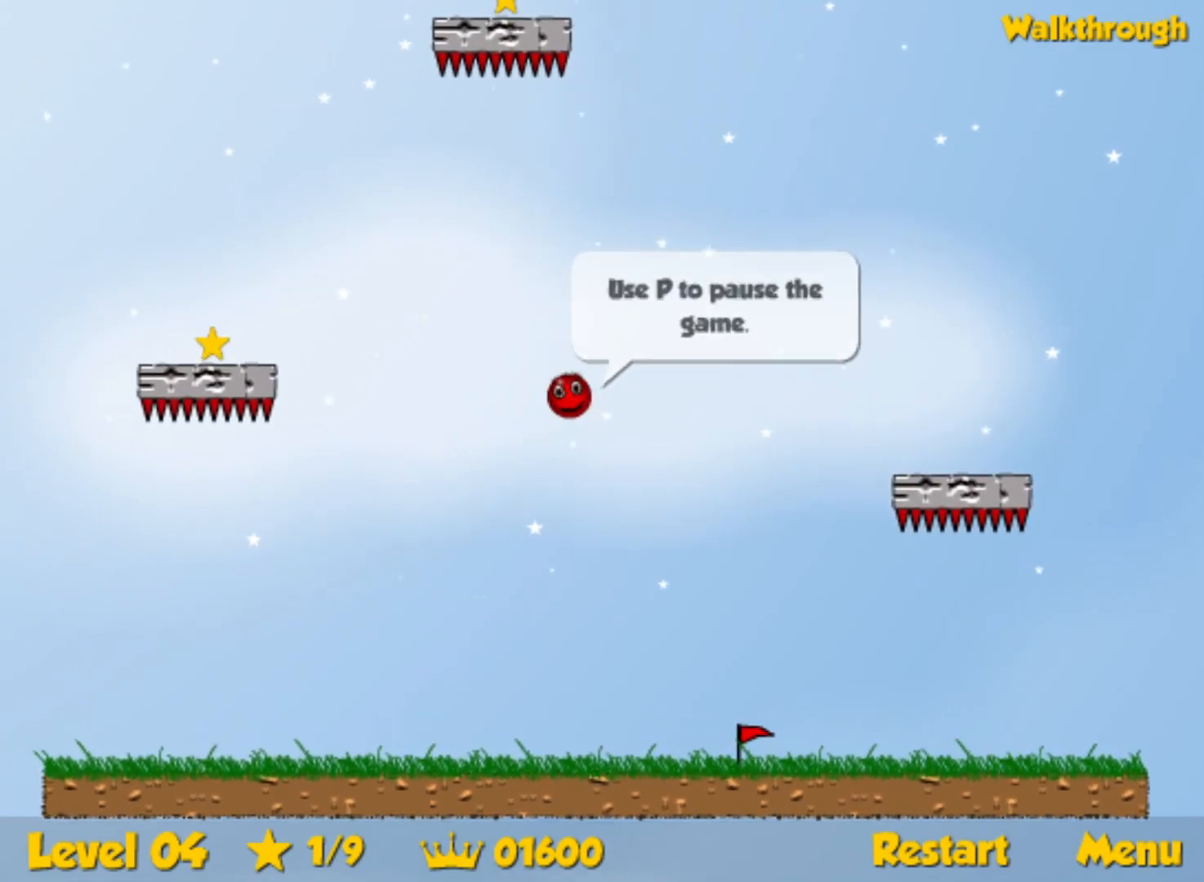
{"keys": ["down", "left"], "events": [[150, "down", "up"], [317, "down", "down"]]}
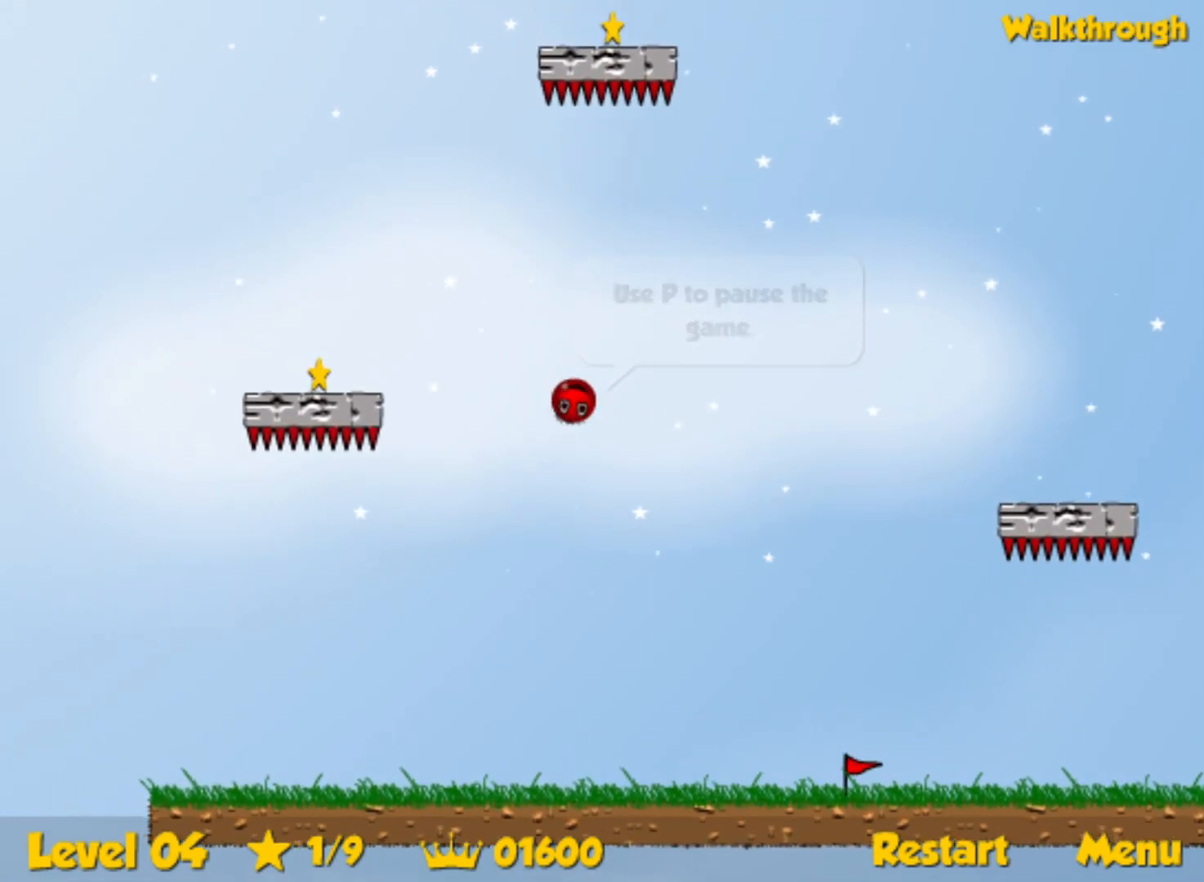
{"keys": ["down", "left"], "events": [[67, "down", "up"], [317, "down", "down"]]}
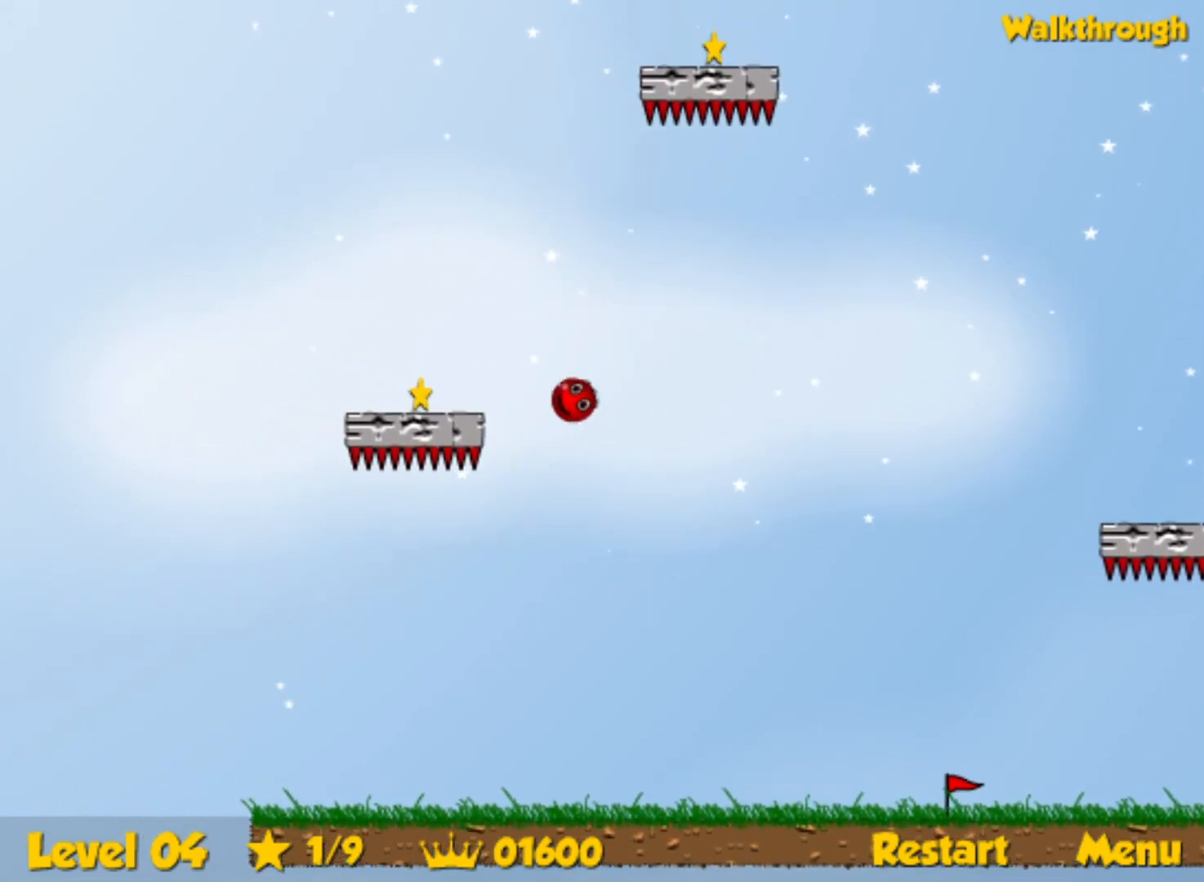
{"keys": ["left", "up"], "events": [[133, "down", "up"], [233, "up", "down"]]}
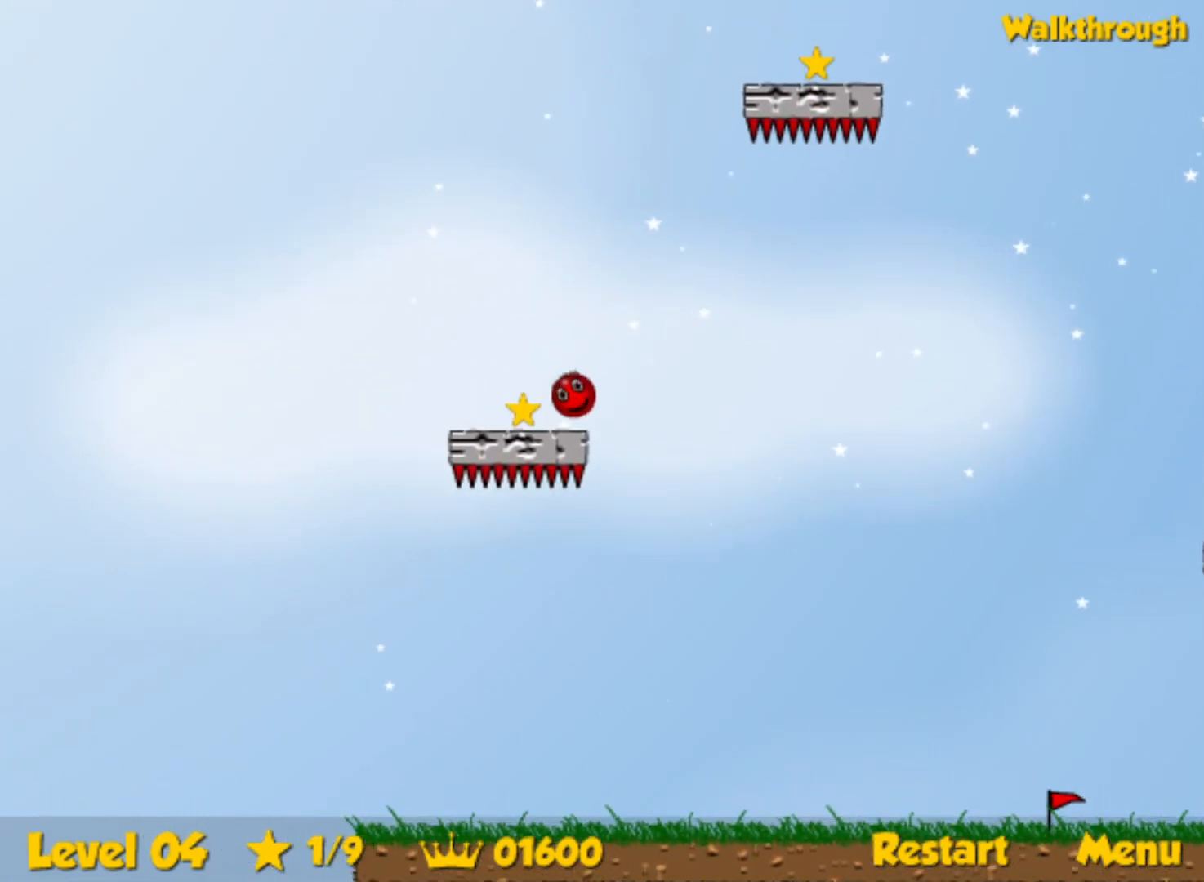
{"keys": ["right", "up"], "events": [[33, "right", "down"], [50, "left", "up"]]}
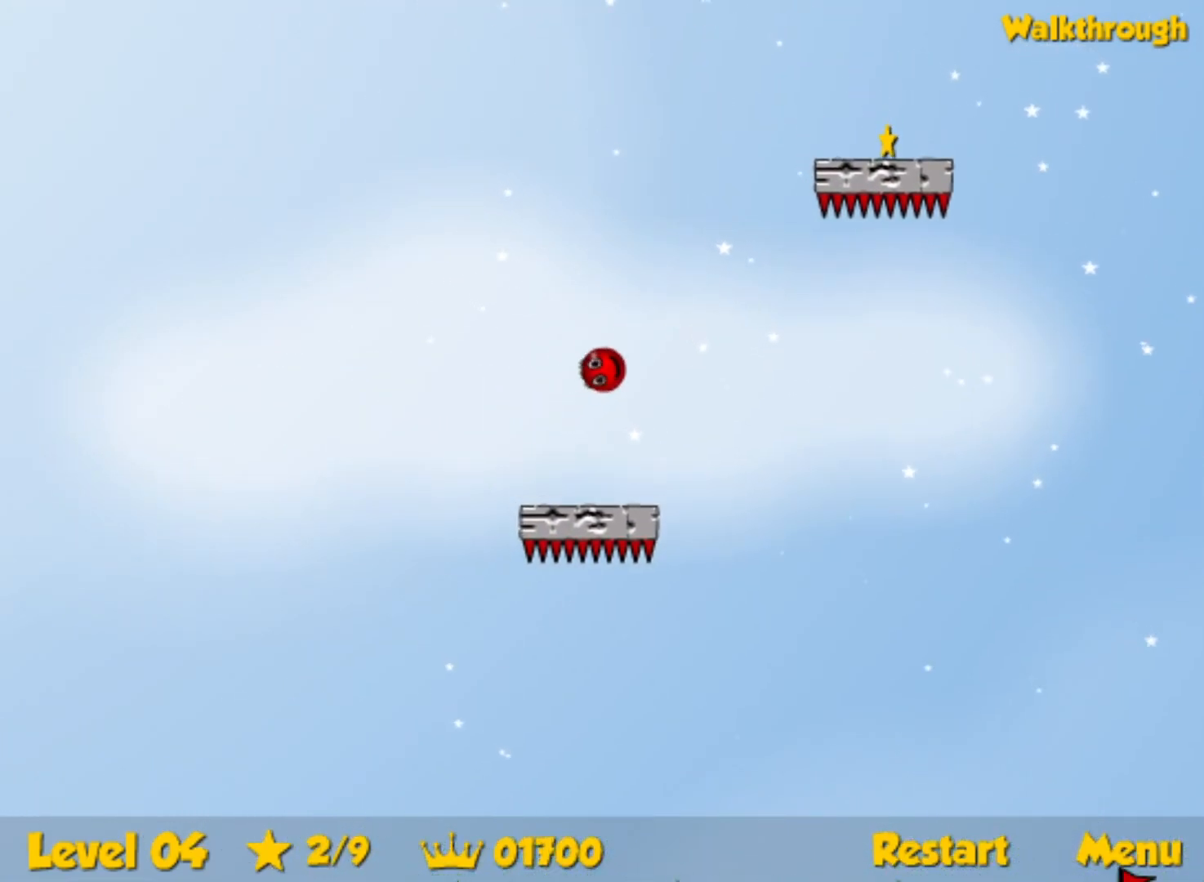
{"keys": ["down", "right"], "events": [[150, "up", "up"], [233, "down", "down"]]}
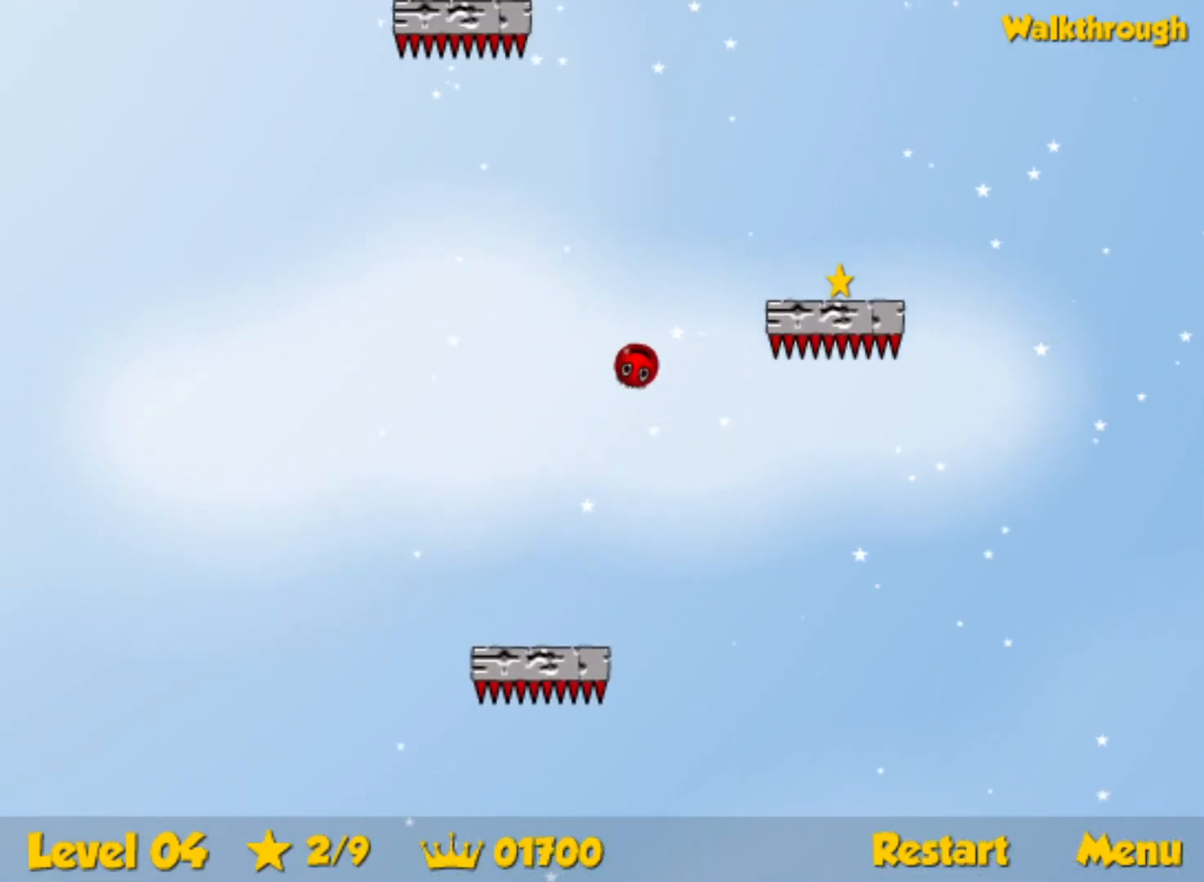
{"keys": ["down", "right"], "events": [[283, "down", "up"], [350, "down", "down"]]}
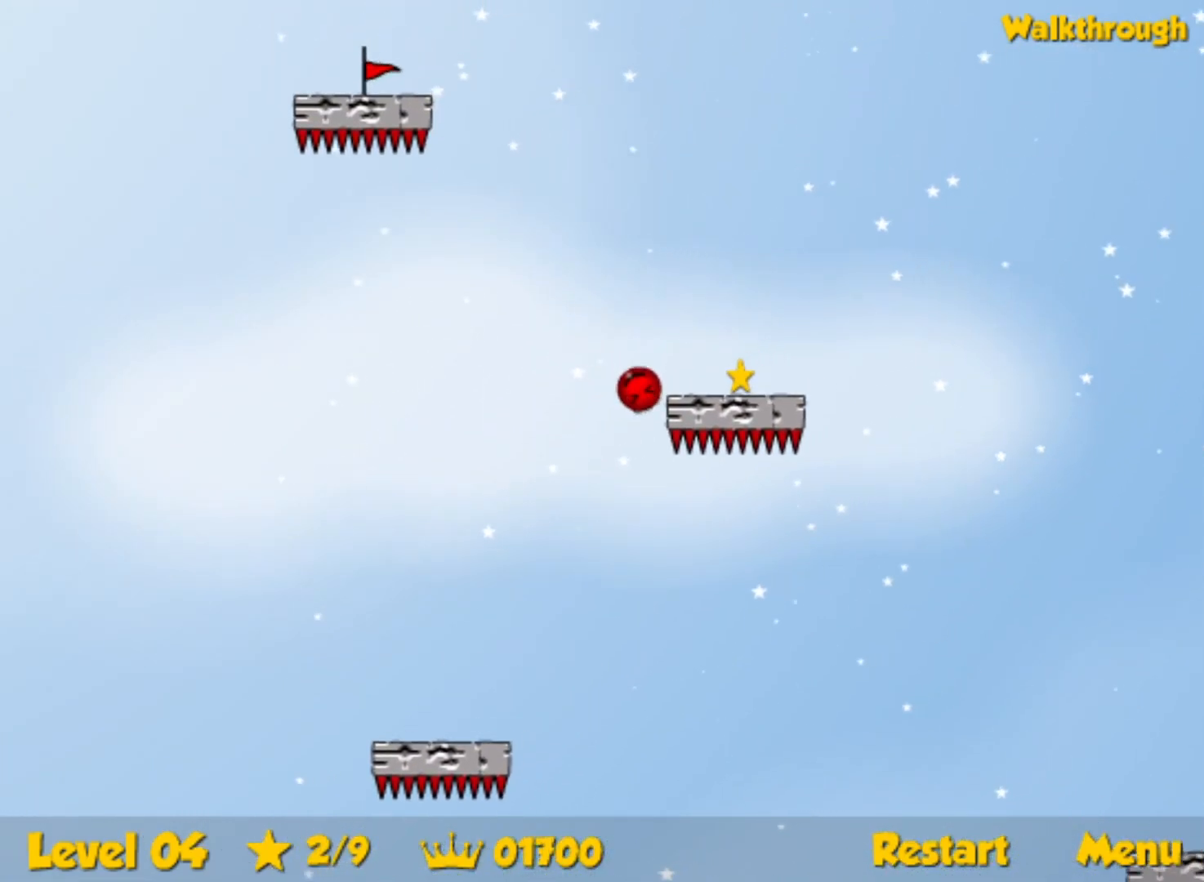
{"keys": ["down", "right"], "events": []}
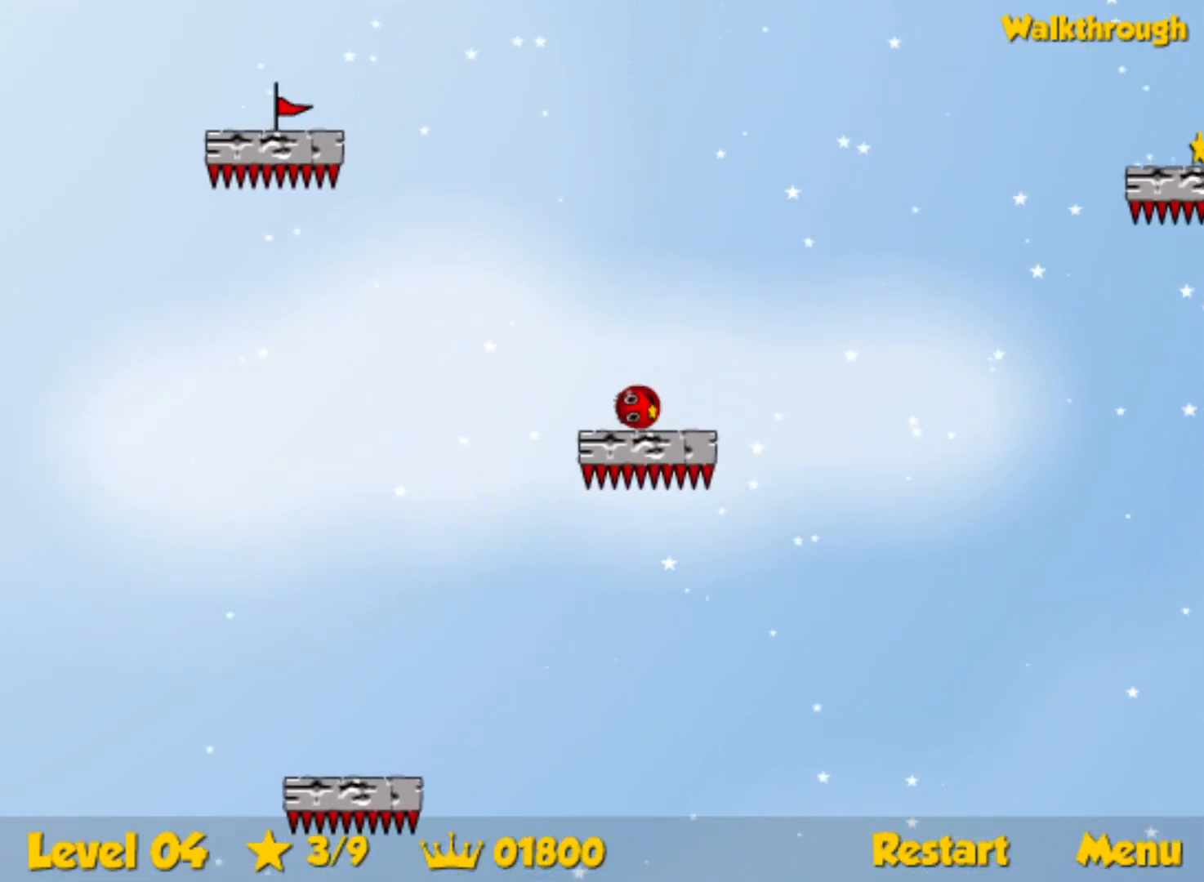
{"keys": ["right"], "events": [[283, "down", "up"]]}
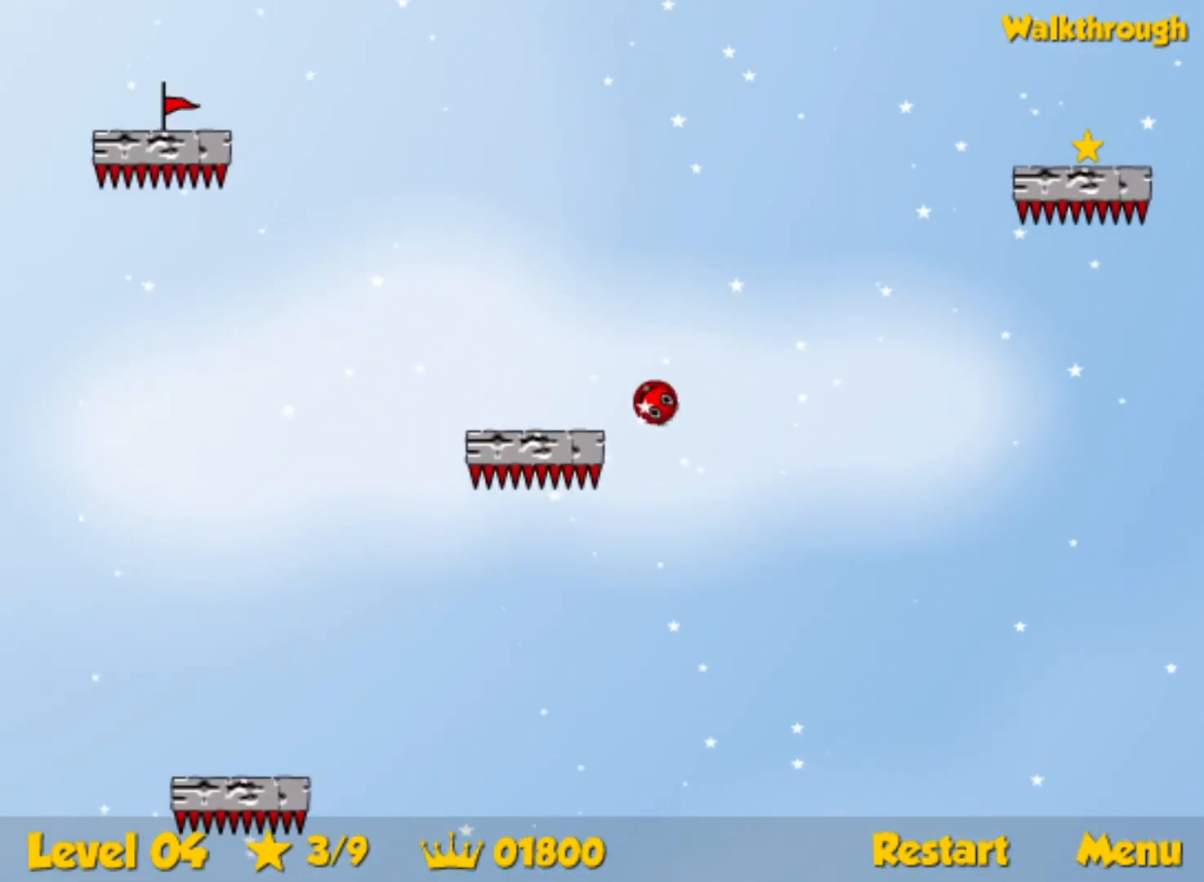
{"keys": ["right"], "events": []}
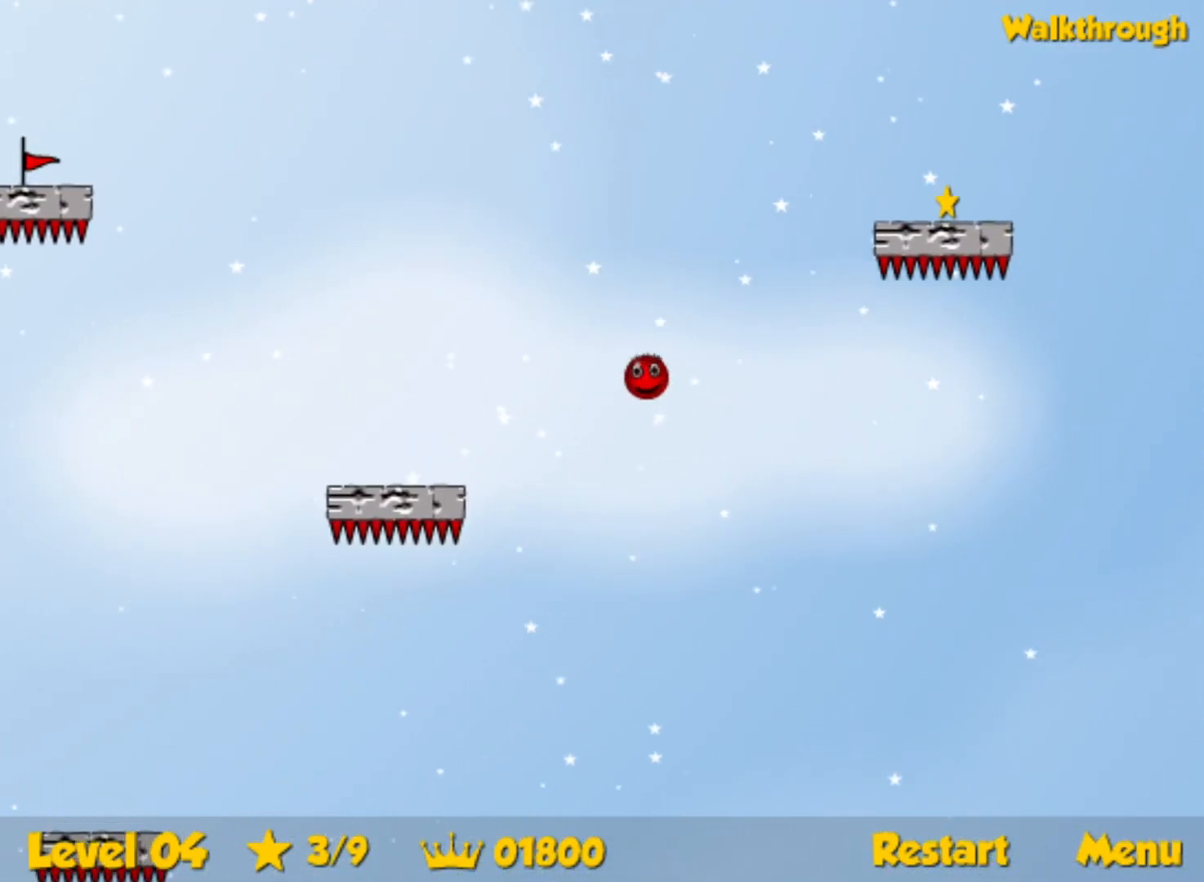
{"keys": ["down", "right"], "events": [[233, "down", "down"]]}
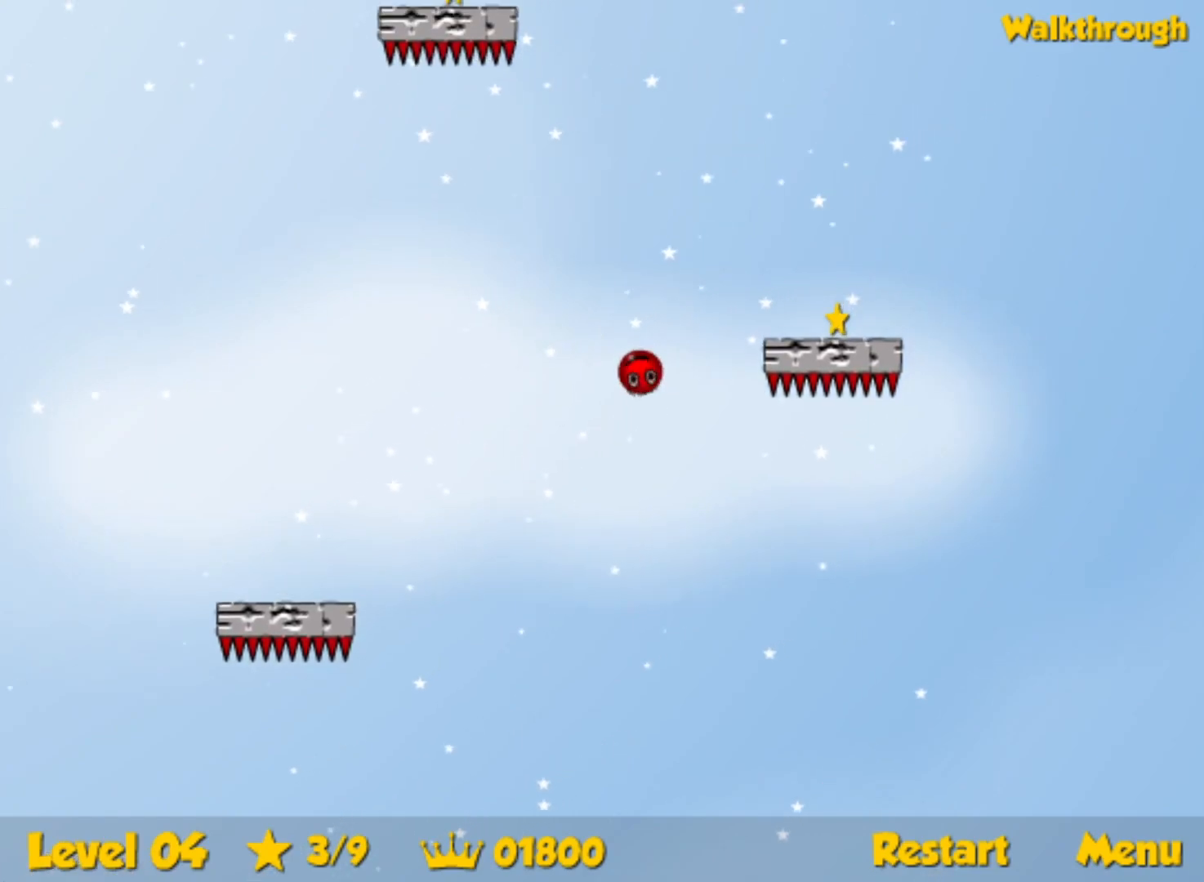
{"keys": ["down", "right"], "events": [[150, "down", "up"], [200, "down", "down"]]}